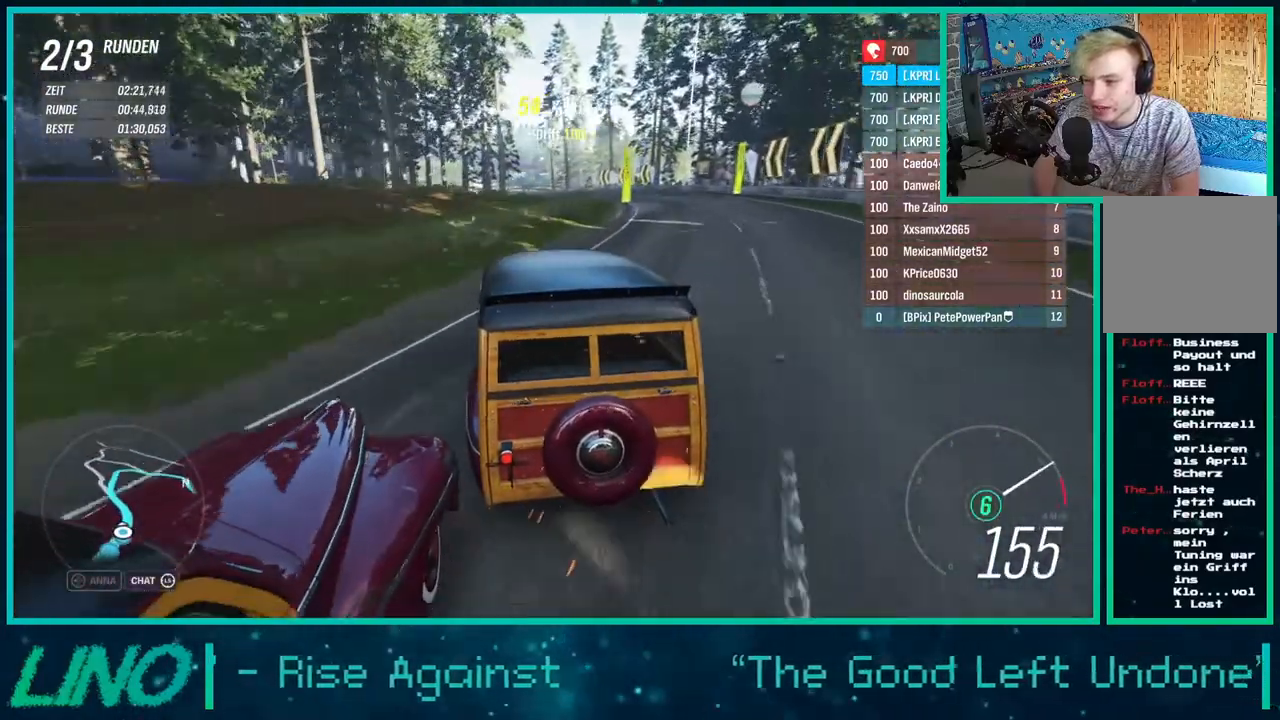
Gameplay with a controller (Xbox layout); each line is a JSON object with the inputs held at the frame after it. "events" lists button and stick changes between this image and that frame as [ms after this image, input, new state], when the widget could be followed in between. Not read: L1 R1.
{"buttons": ["R2"], "left_stick": "down-left", "right_stick": "down", "events": [[400, "right_stick", "down"]]}
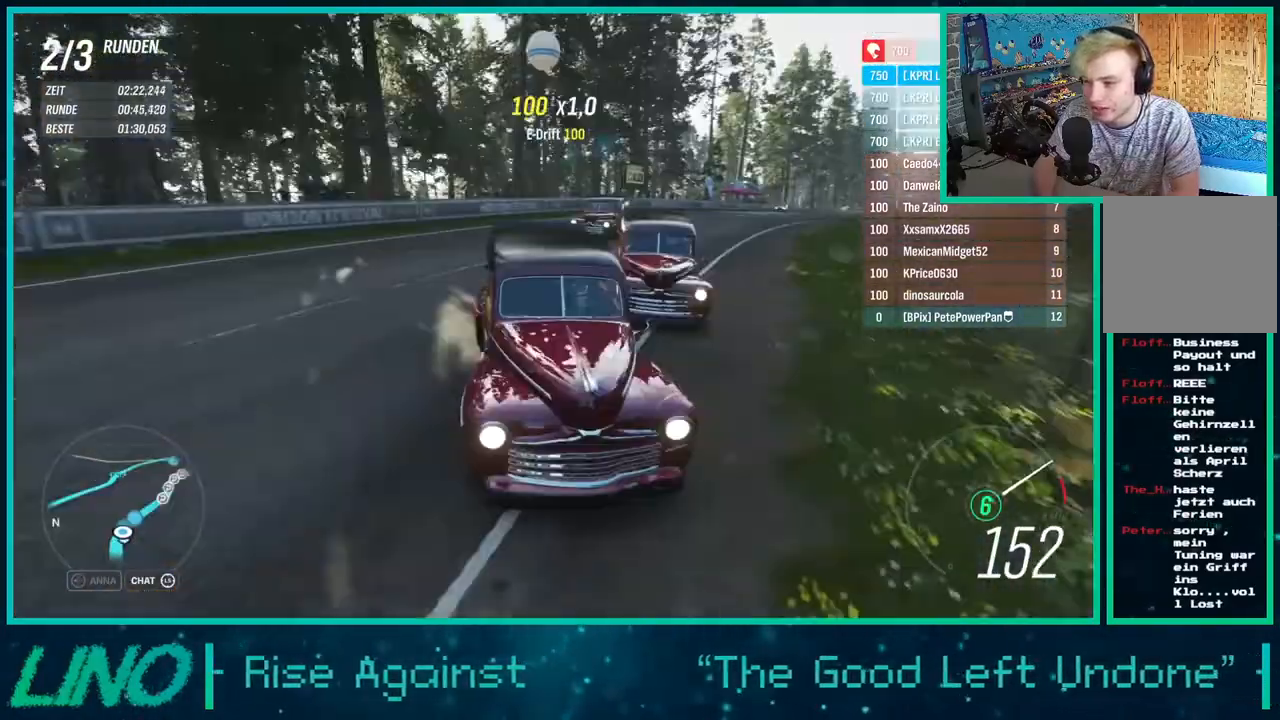
{"buttons": ["R2"], "left_stick": "center", "right_stick": "down", "events": [[467, "left_stick", "center"]]}
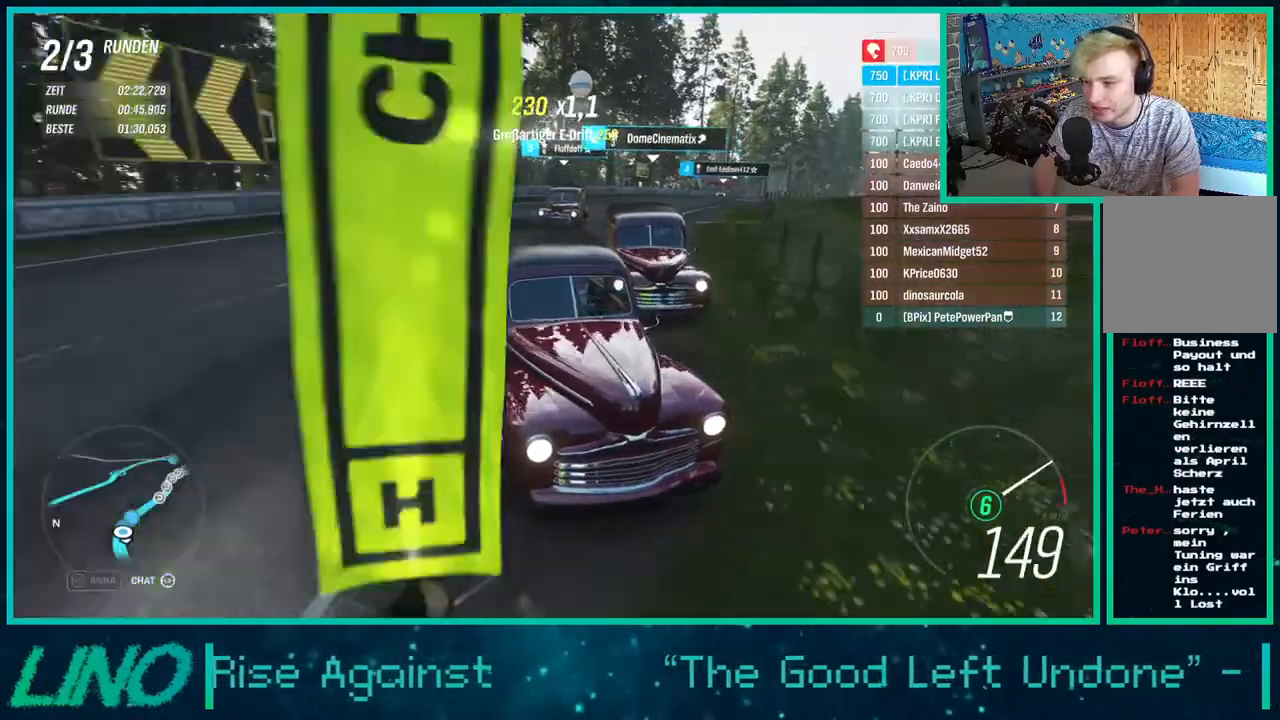
{"buttons": ["R2"], "left_stick": "down-left", "right_stick": "center", "events": [[167, "left_stick", "down-left"], [350, "right_stick", "center"]]}
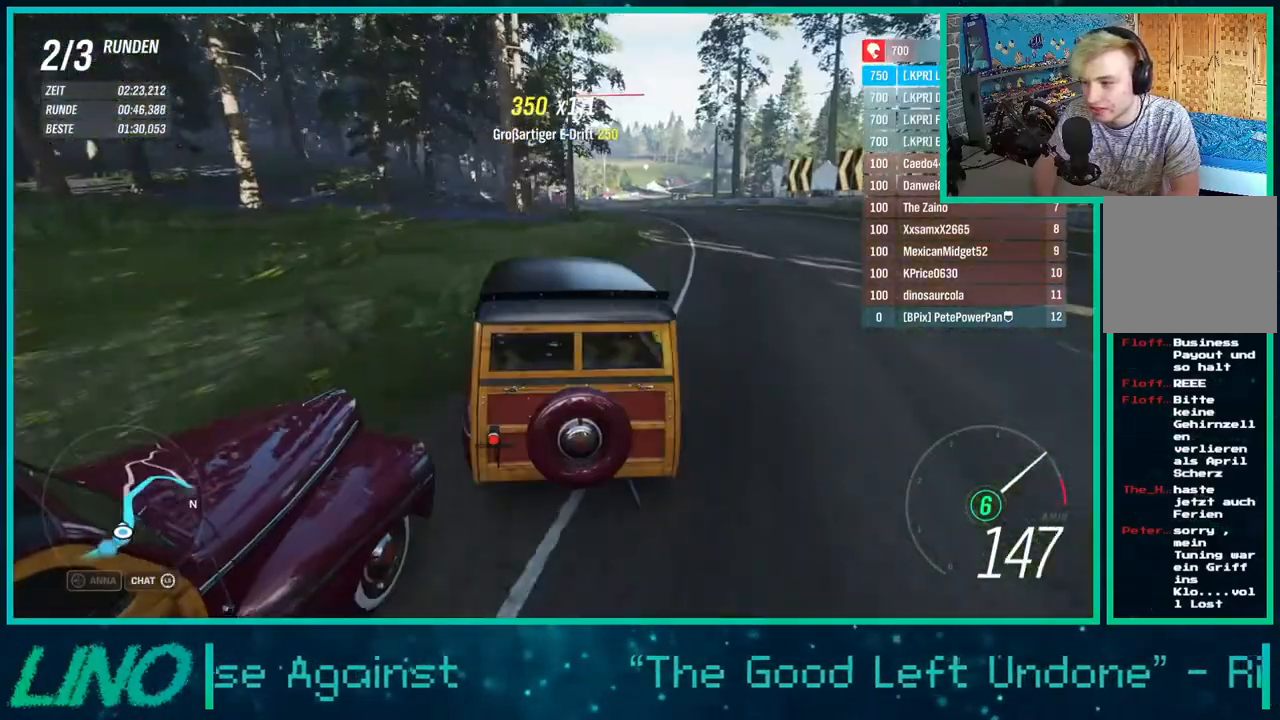
{"buttons": ["R2"], "left_stick": "down-left", "right_stick": "center", "events": [[283, "left_stick", "right"], [383, "left_stick", "down"], [450, "left_stick", "down-left"]]}
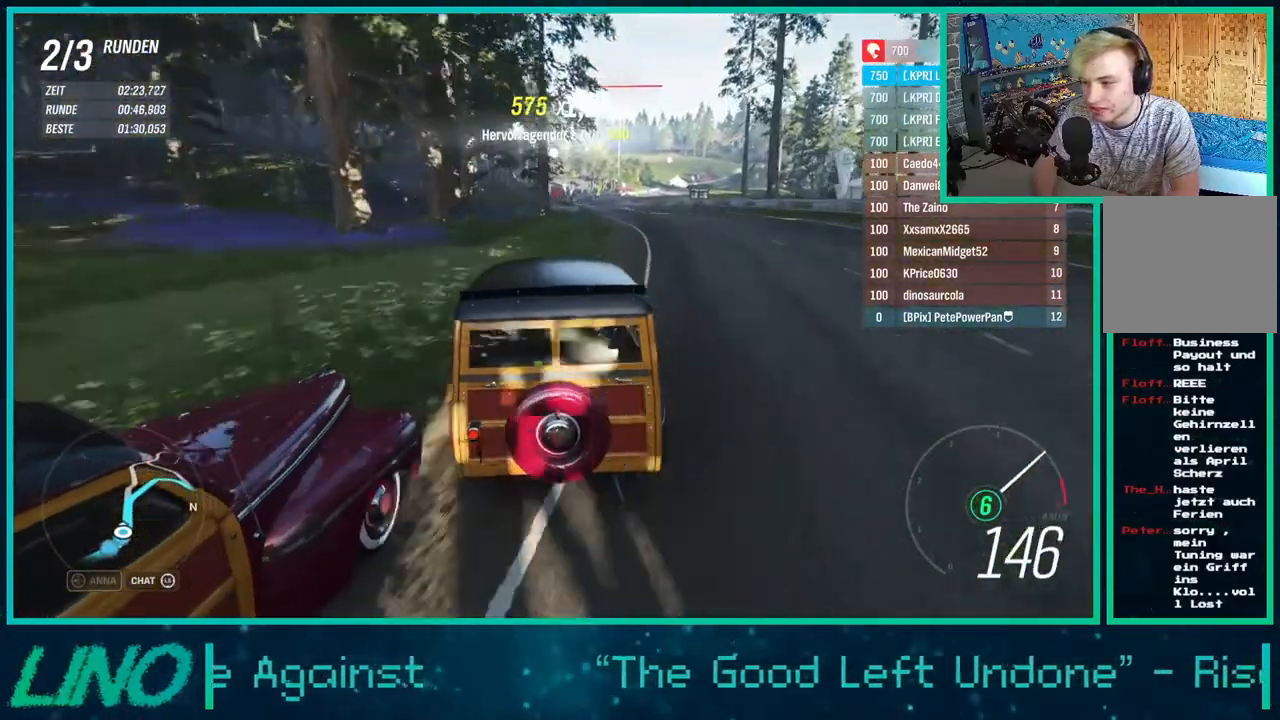
{"buttons": ["R2"], "left_stick": "down-left", "right_stick": "center", "events": []}
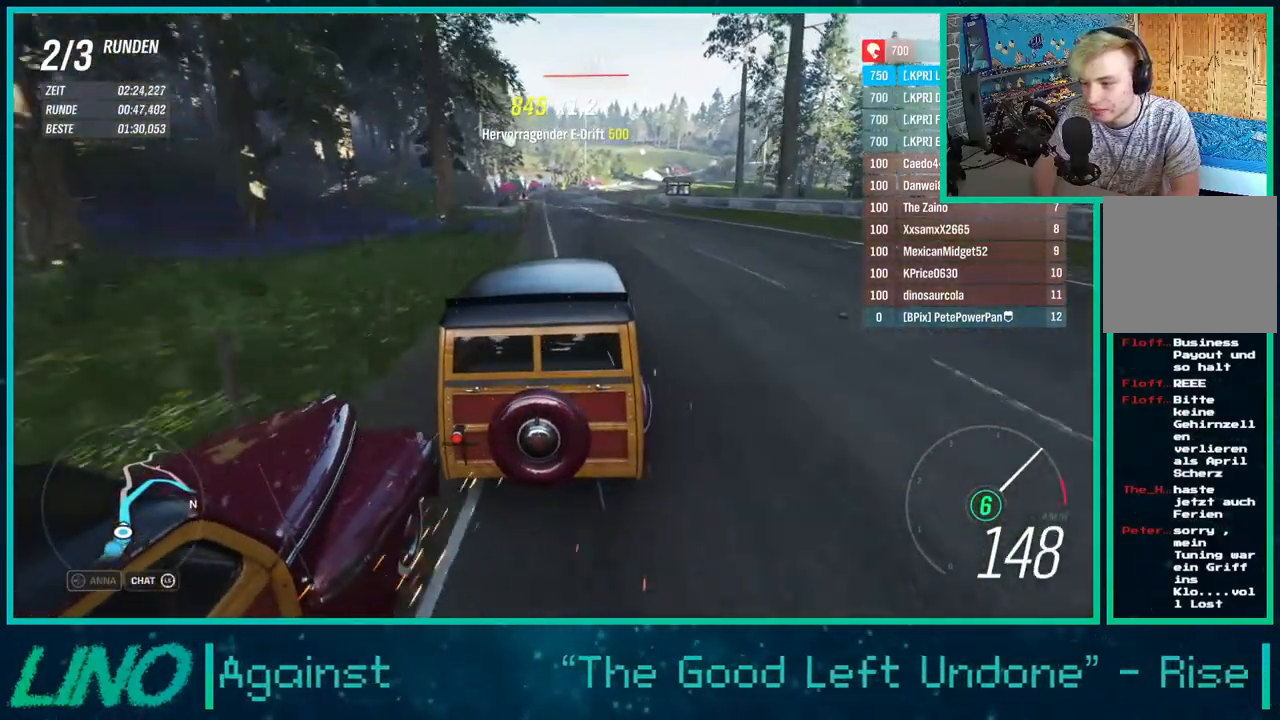
{"buttons": ["R2"], "left_stick": "down-left", "right_stick": "center", "events": [[367, "left_stick", "center"], [467, "left_stick", "down-left"]]}
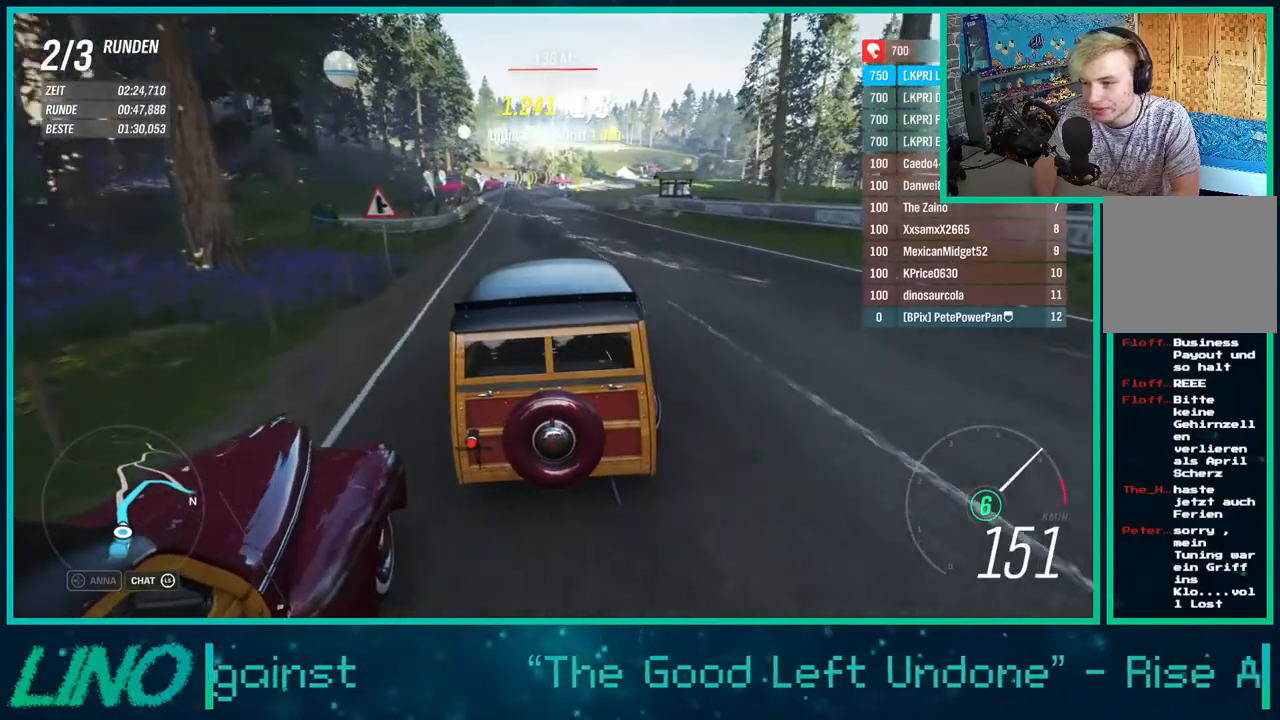
{"buttons": ["R2"], "left_stick": "center", "right_stick": "center", "events": [[217, "left_stick", "center"], [283, "left_stick", "down-left"], [467, "left_stick", "center"]]}
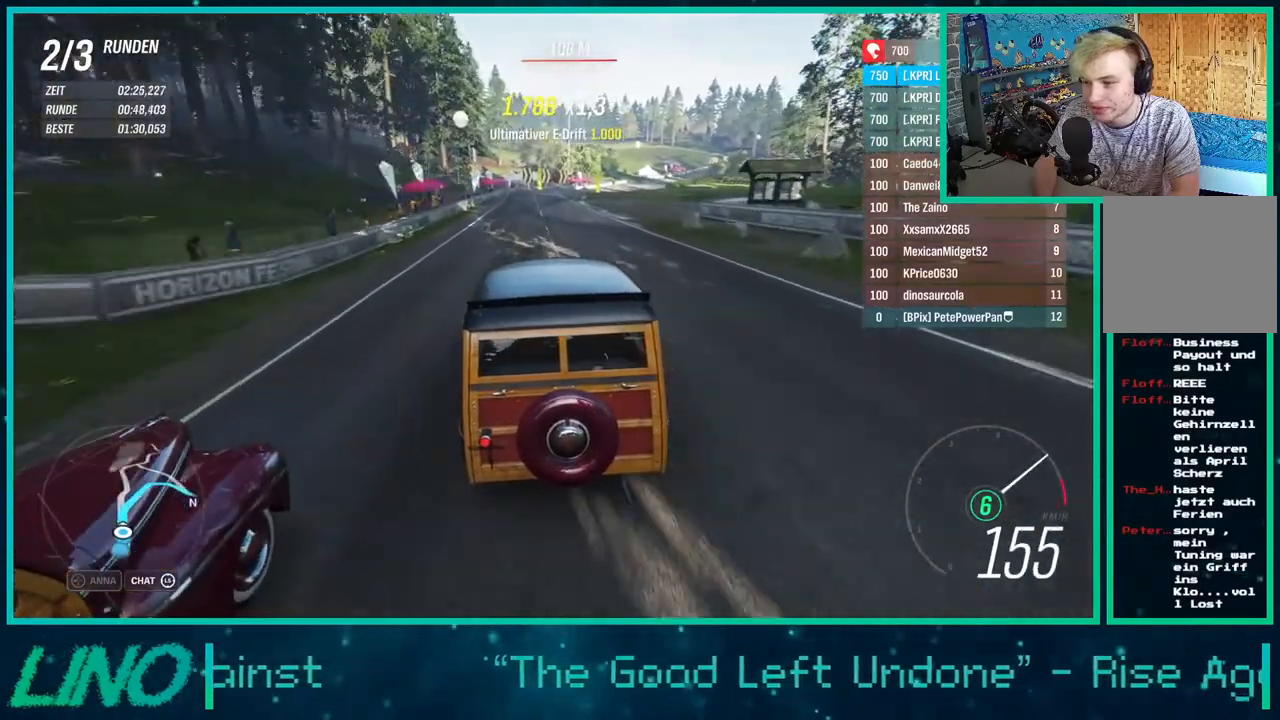
{"buttons": ["R2"], "left_stick": "center", "right_stick": "center", "events": [[333, "left_stick", "up-right"], [467, "left_stick", "center"]]}
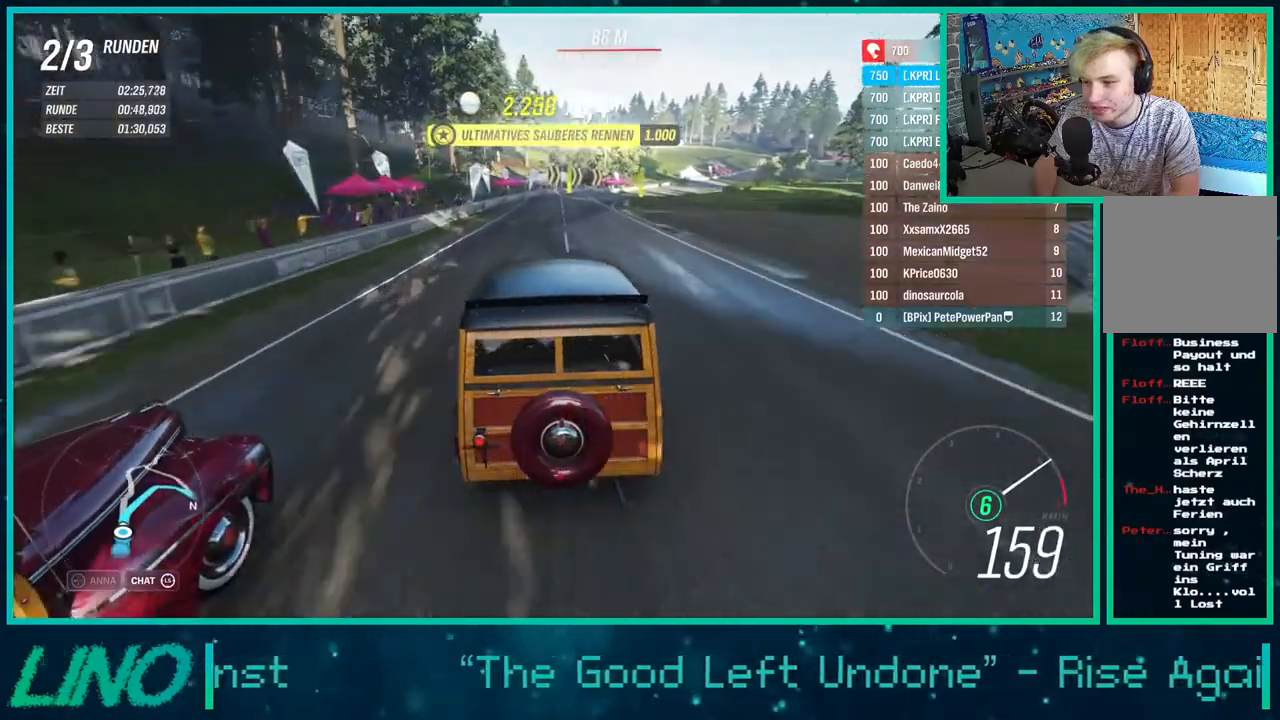
{"buttons": ["R2"], "left_stick": "up-right", "right_stick": "up", "events": [[83, "left_stick", "up-right"], [483, "right_stick", "up"]]}
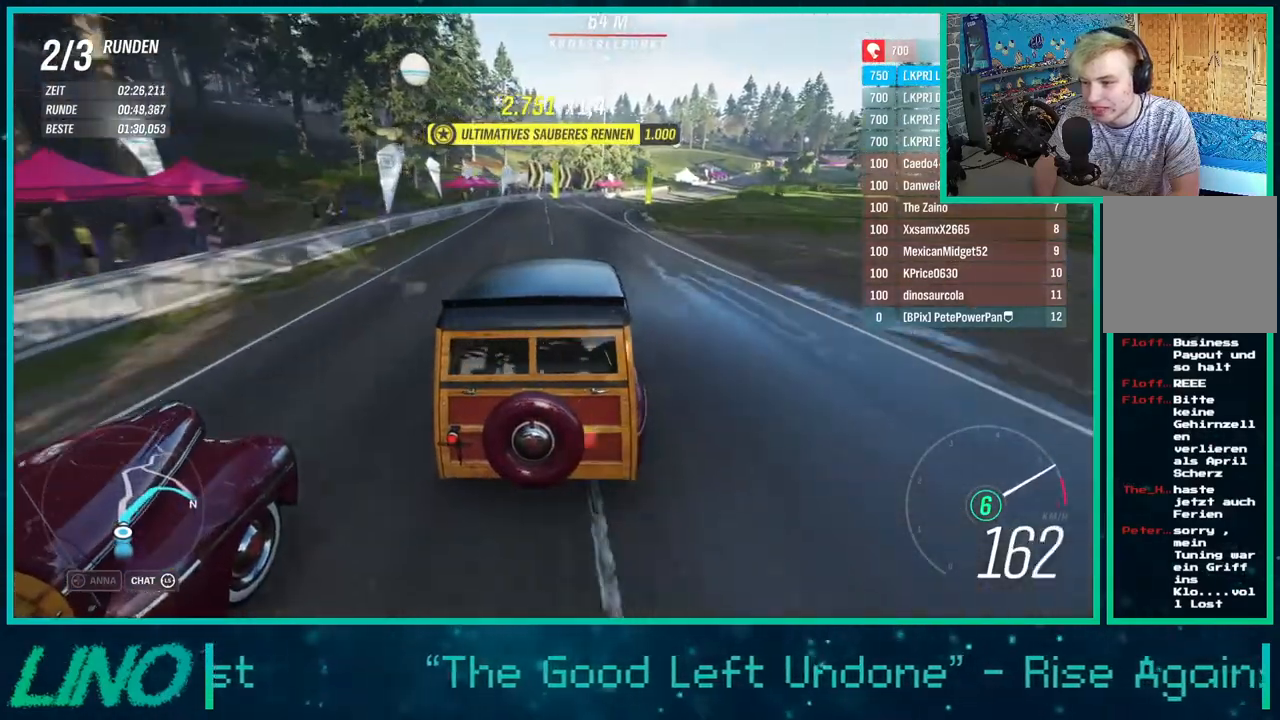
{"buttons": ["R2"], "left_stick": "center", "right_stick": "up-left", "events": [[83, "left_stick", "center"], [100, "right_stick", "up-left"], [300, "left_stick", "right"], [467, "left_stick", "center"]]}
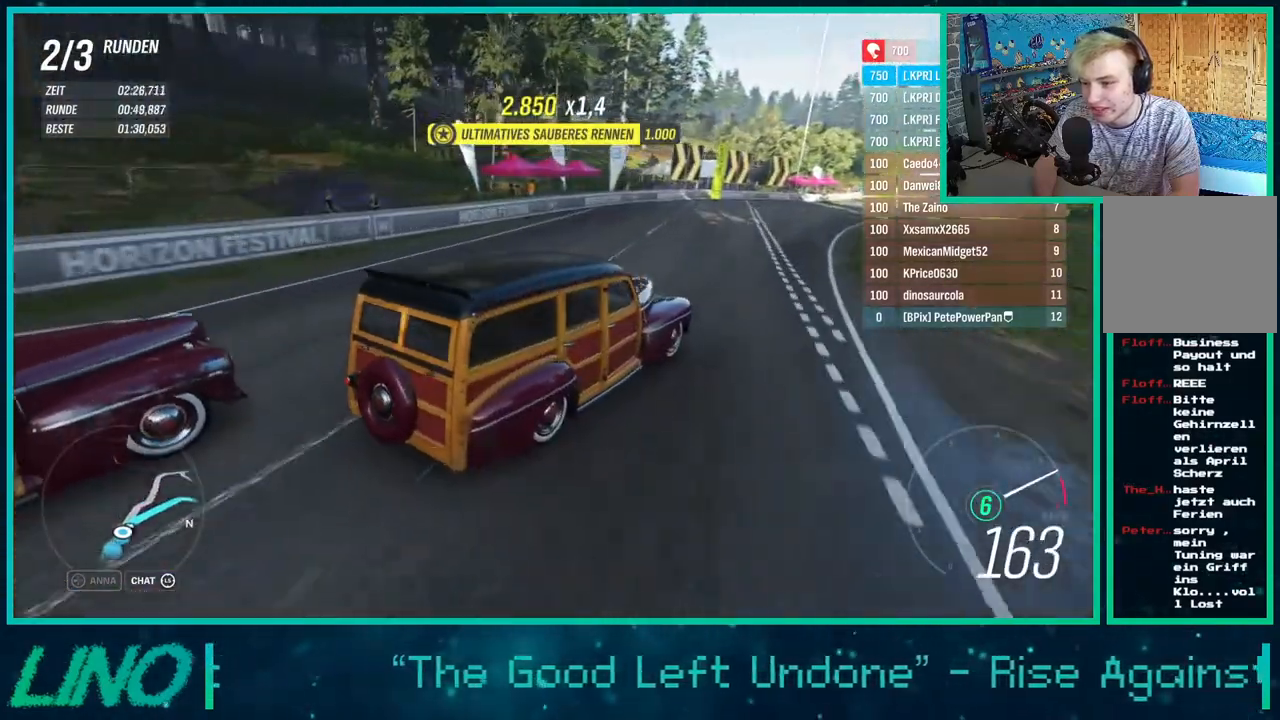
{"buttons": ["R2"], "left_stick": "up-right", "right_stick": "up-left", "events": [[50, "left_stick", "right"], [150, "left_stick", "up-right"]]}
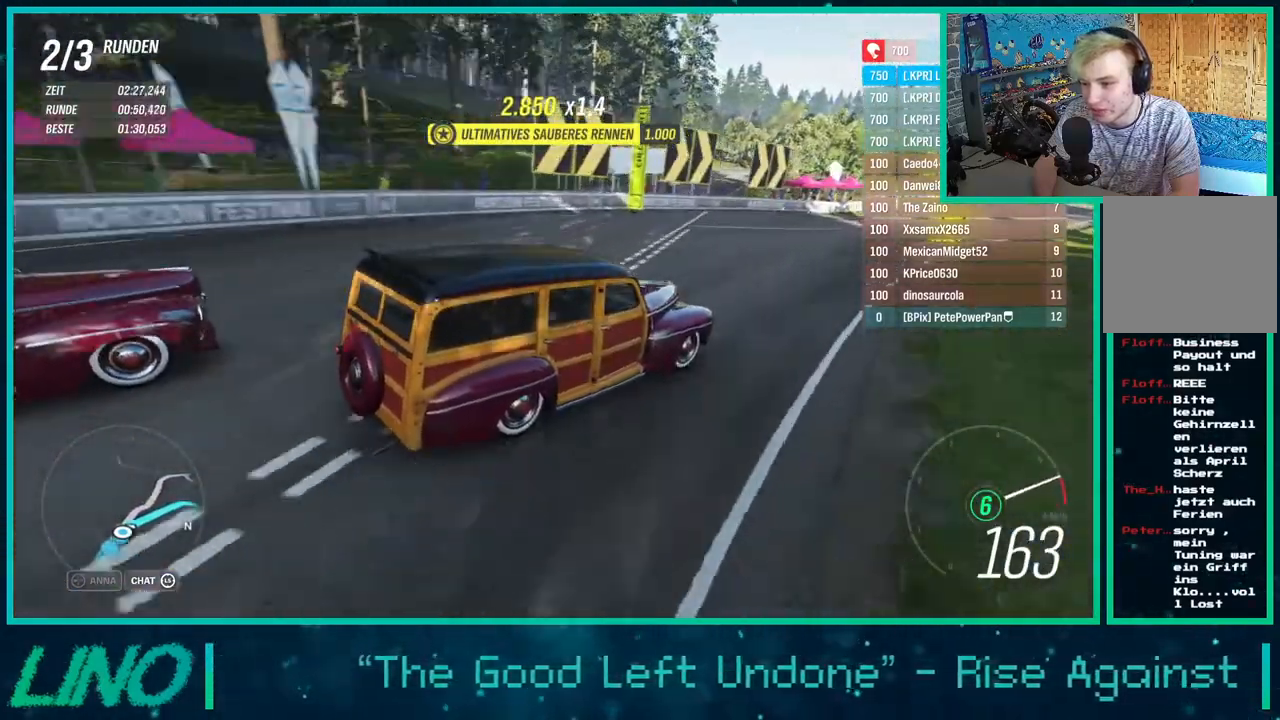
{"buttons": ["R2"], "left_stick": "up-right", "right_stick": "center", "events": [[150, "right_stick", "center"], [283, "left_stick", "center"], [433, "left_stick", "up-right"]]}
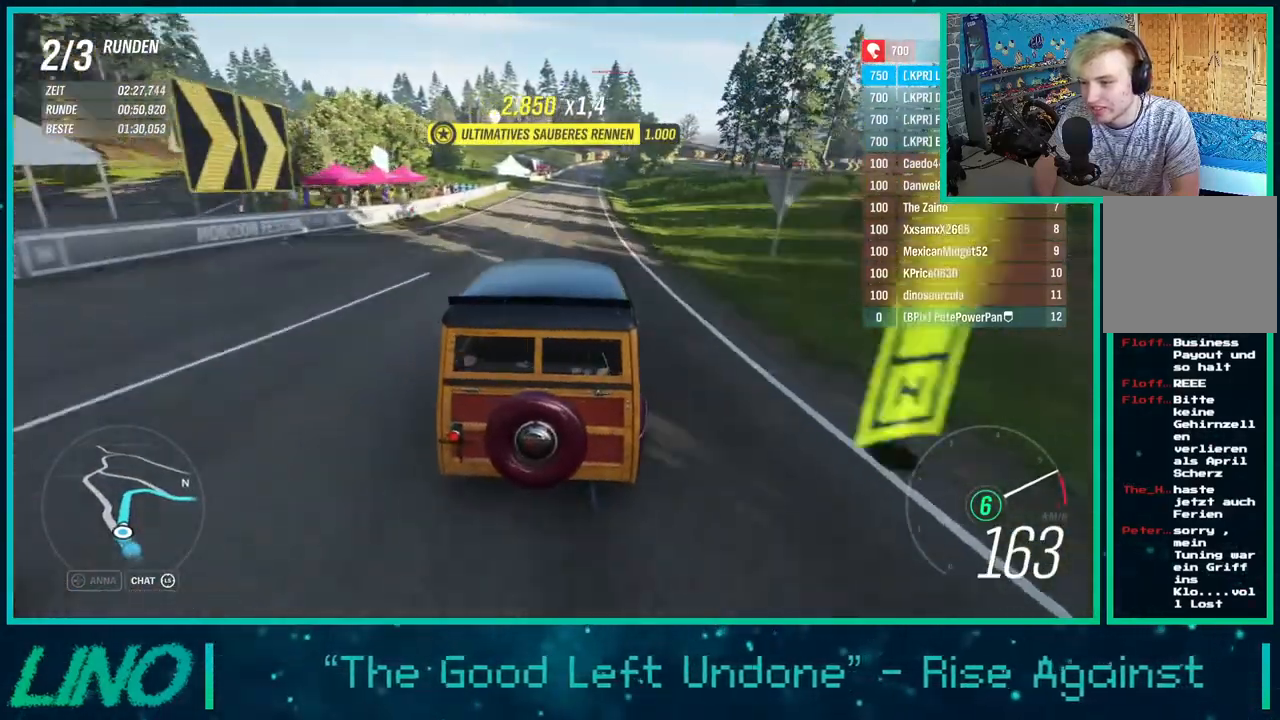
{"buttons": ["R2"], "left_stick": "center", "right_stick": "center", "events": [[300, "left_stick", "center"]]}
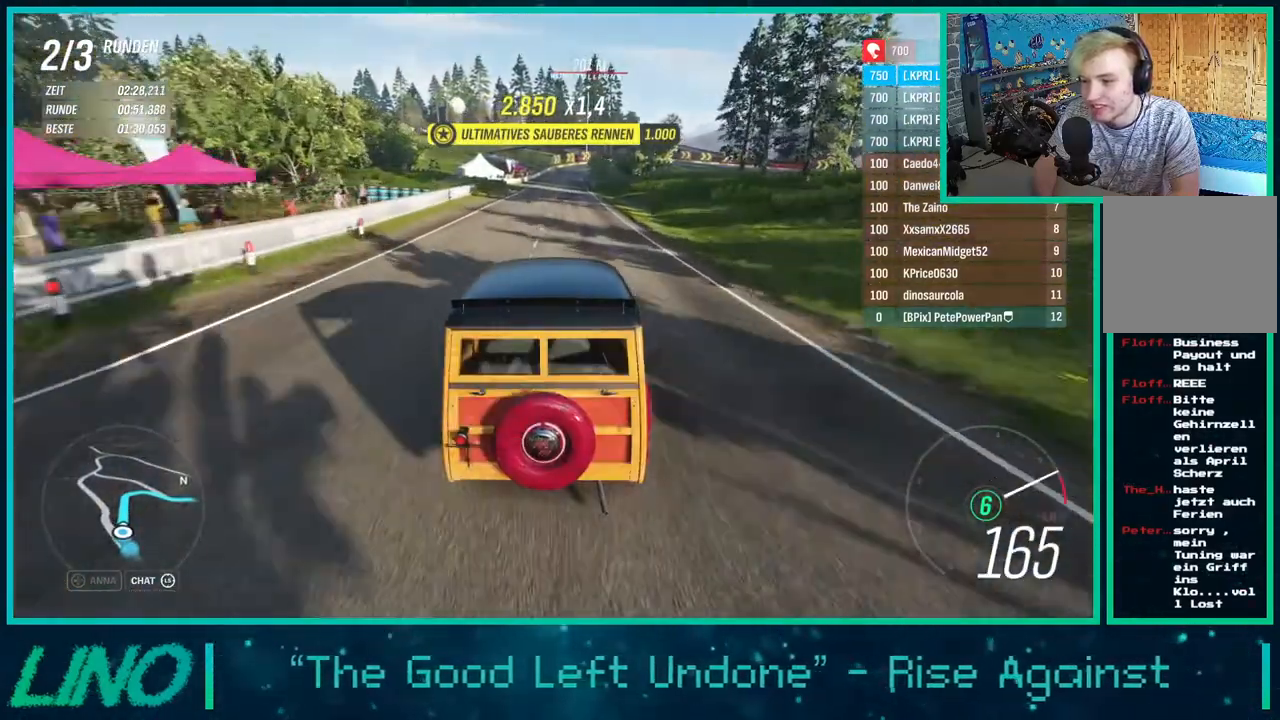
{"buttons": ["R2"], "left_stick": "center", "right_stick": "center", "events": []}
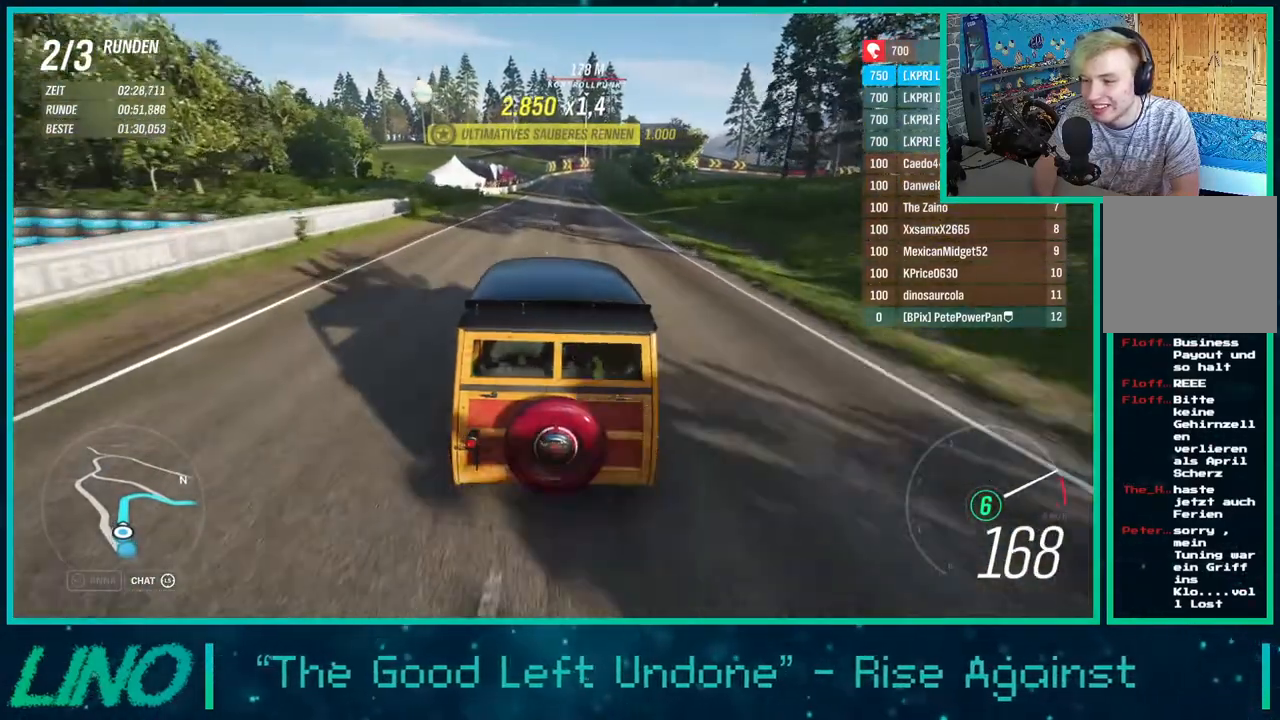
{"buttons": ["R2"], "left_stick": "up-right", "right_stick": "center", "events": [[433, "left_stick", "up-right"]]}
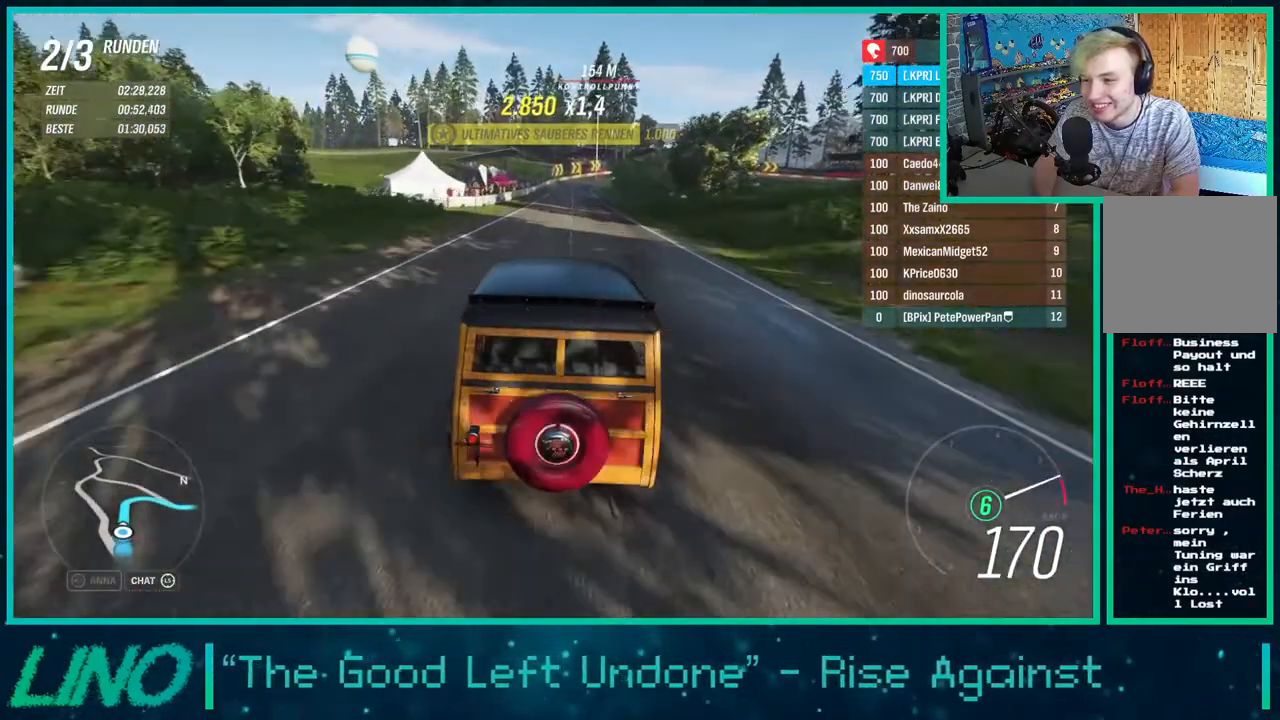
{"buttons": ["R2"], "left_stick": "center", "right_stick": "center", "events": [[83, "left_stick", "center"]]}
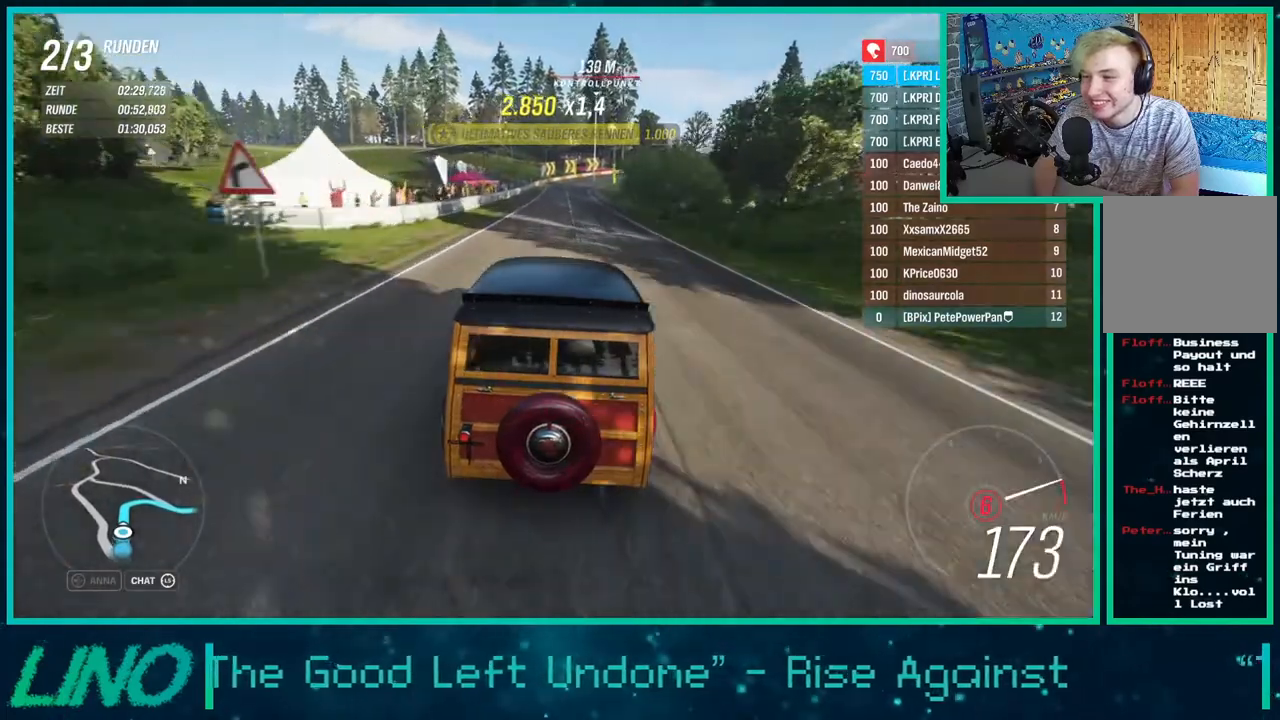
{"buttons": ["R2"], "left_stick": "center", "right_stick": "center", "events": []}
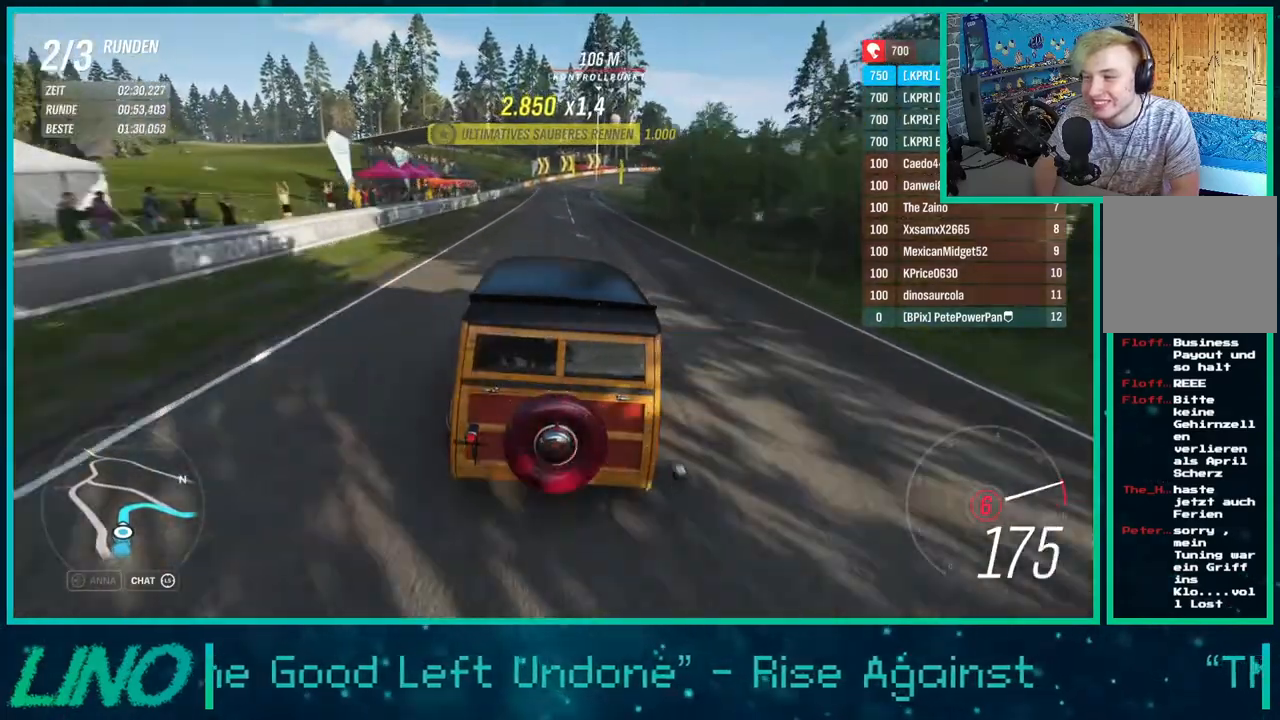
{"buttons": ["L2"], "left_stick": "center", "right_stick": "center", "events": [[117, "L2", "down"], [183, "X", "down"], [200, "left_stick", "up-right"], [217, "R2", "up"], [300, "X", "up"], [433, "left_stick", "center"]]}
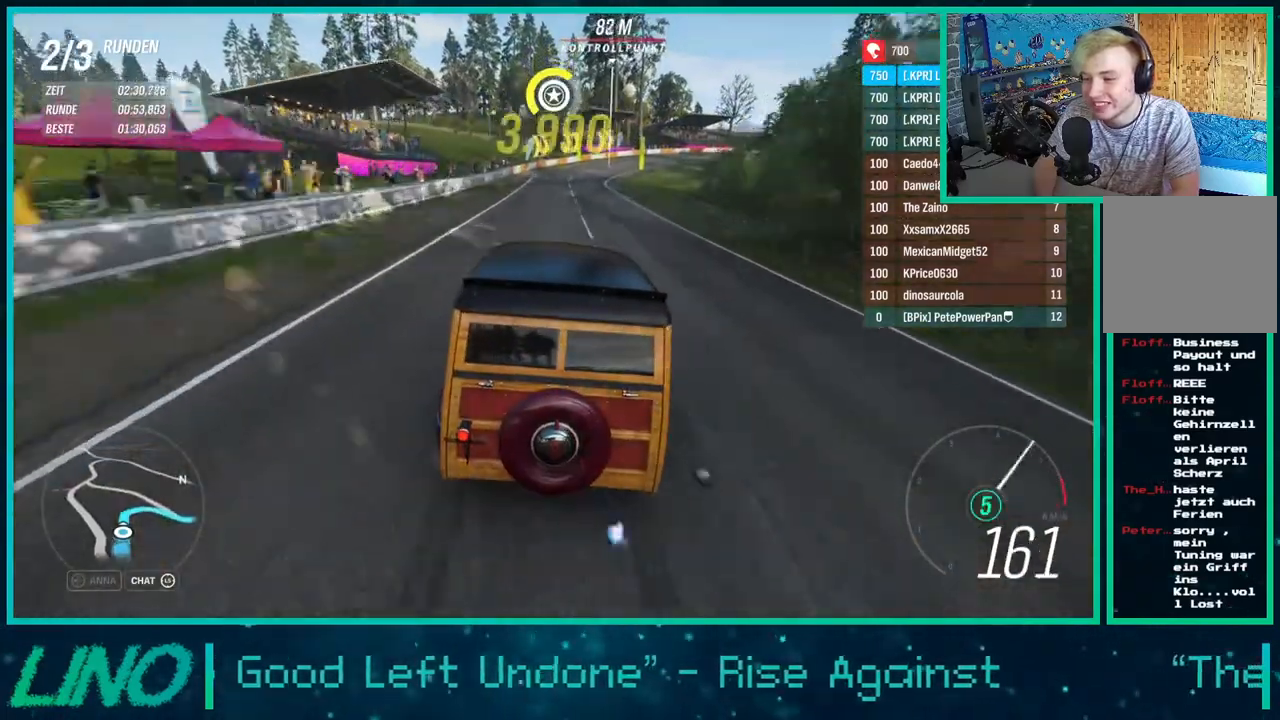
{"buttons": ["L2"], "left_stick": "center", "right_stick": "center", "events": [[367, "X", "down"], [500, "X", "up"]]}
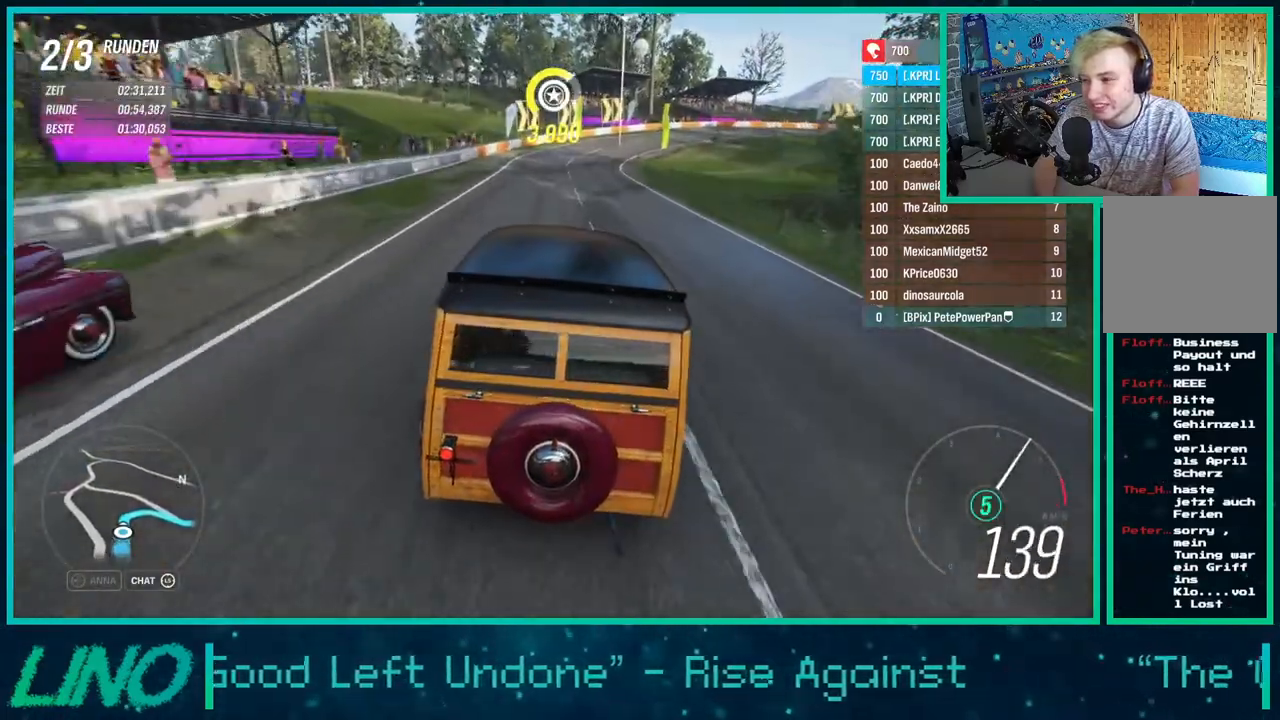
{"buttons": ["L2"], "left_stick": "up-right", "right_stick": "center", "events": [[67, "left_stick", "up-right"]]}
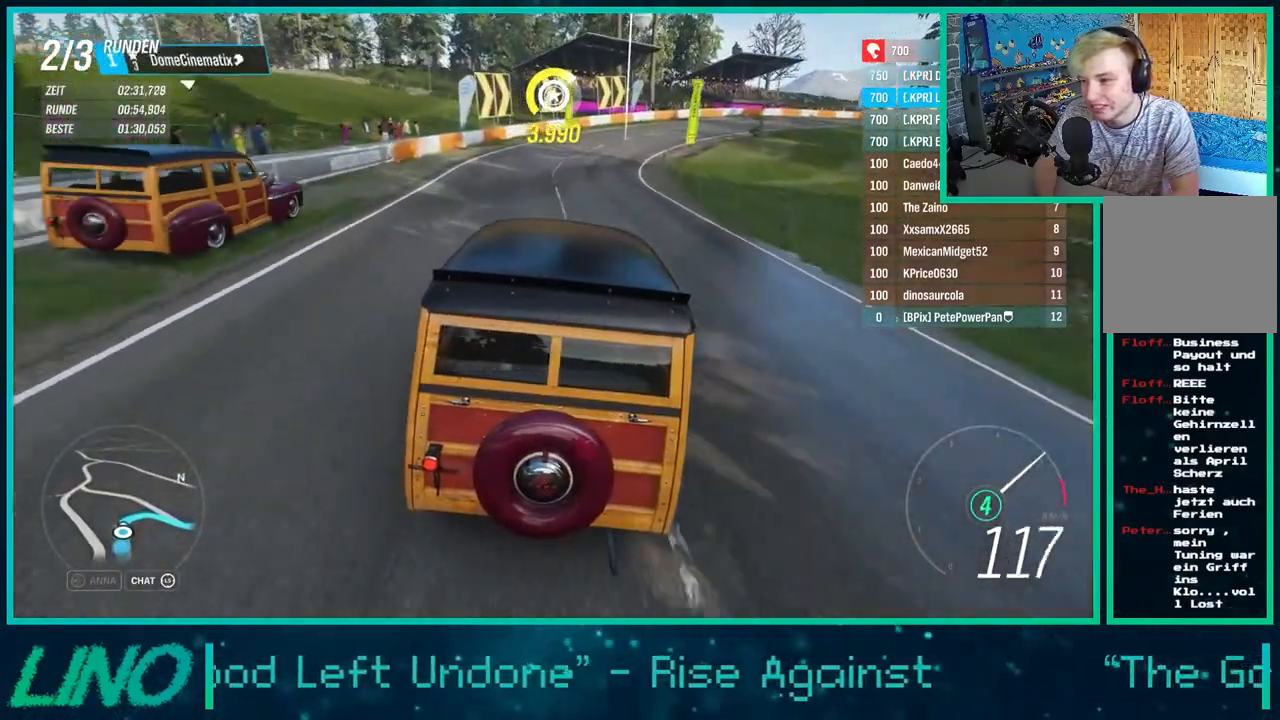
{"buttons": ["R2"], "left_stick": "up-right", "right_stick": "center", "events": [[217, "L2", "up"], [433, "R2", "down"]]}
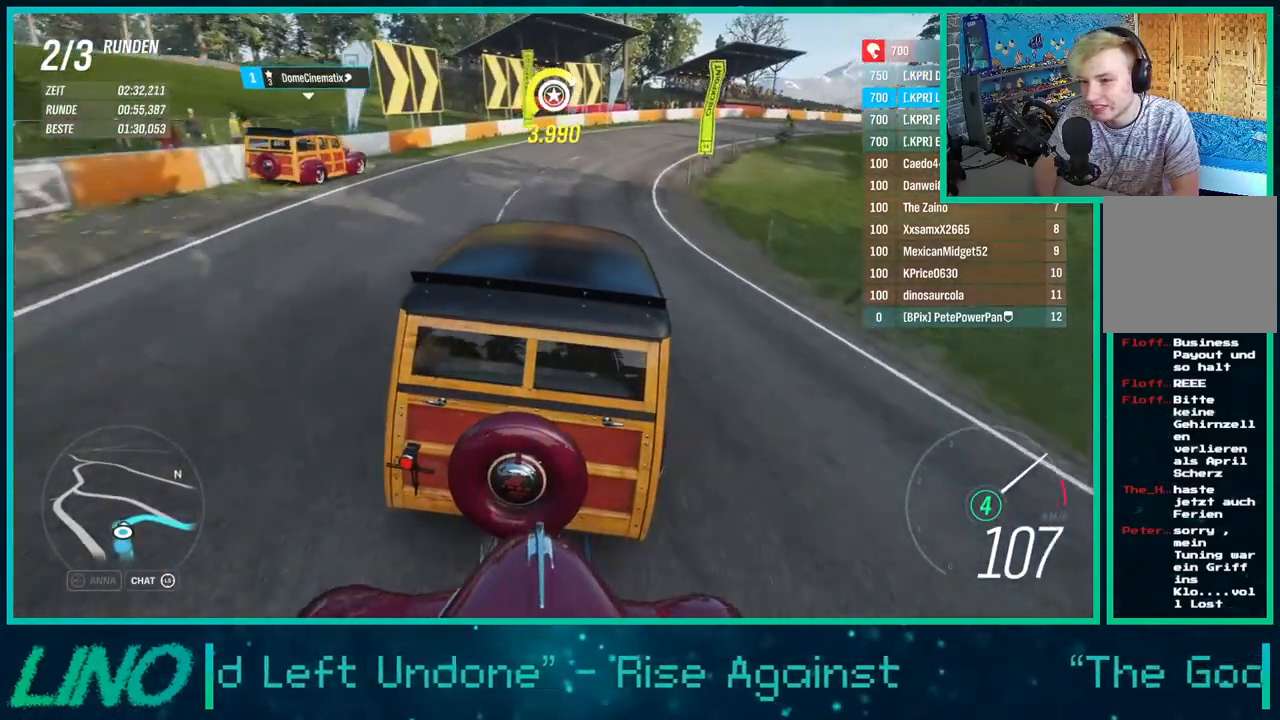
{"buttons": [], "left_stick": "up-right", "right_stick": "center", "events": [[300, "R2", "up"]]}
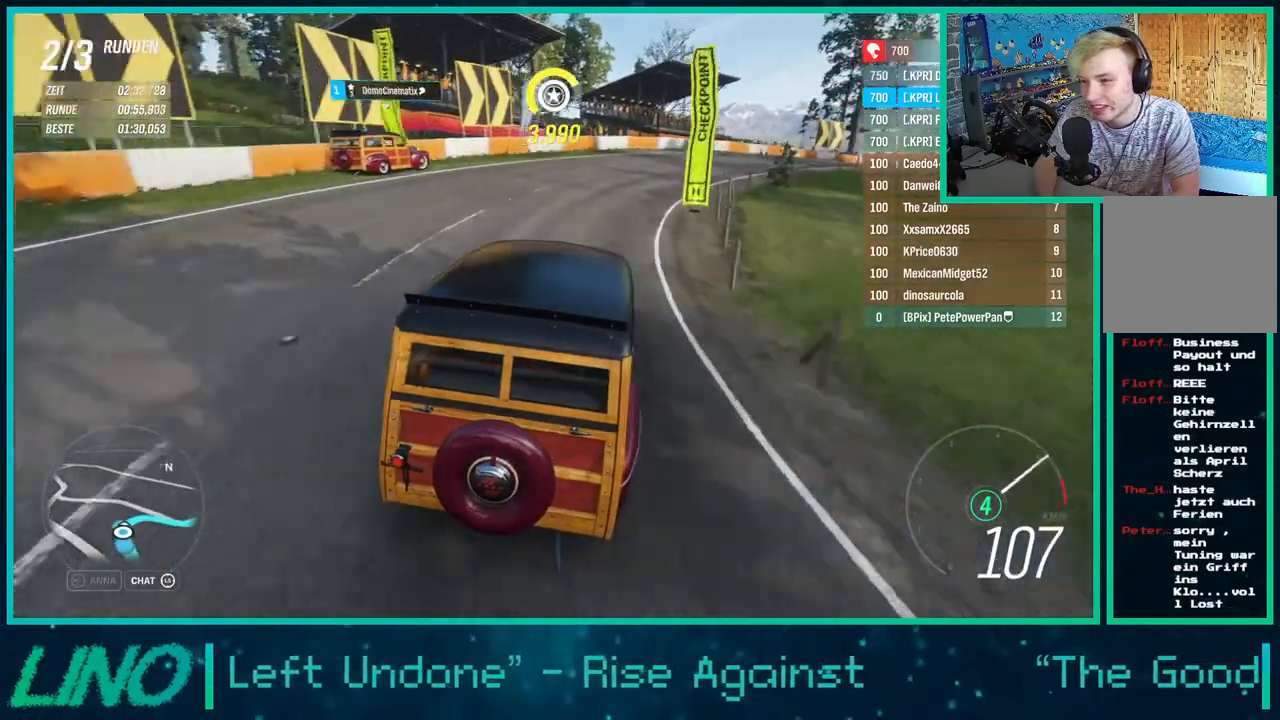
{"buttons": [], "left_stick": "right", "right_stick": "center", "events": [[17, "left_stick", "right"]]}
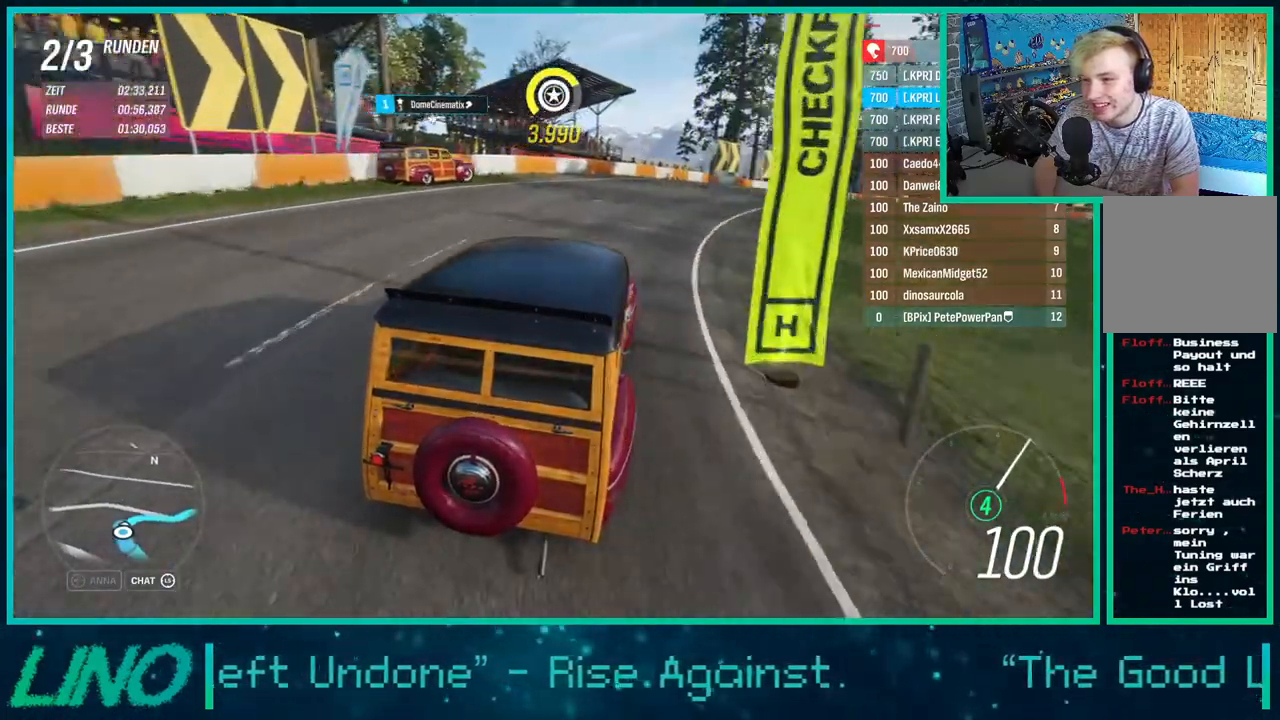
{"buttons": [], "left_stick": "right", "right_stick": "center", "events": []}
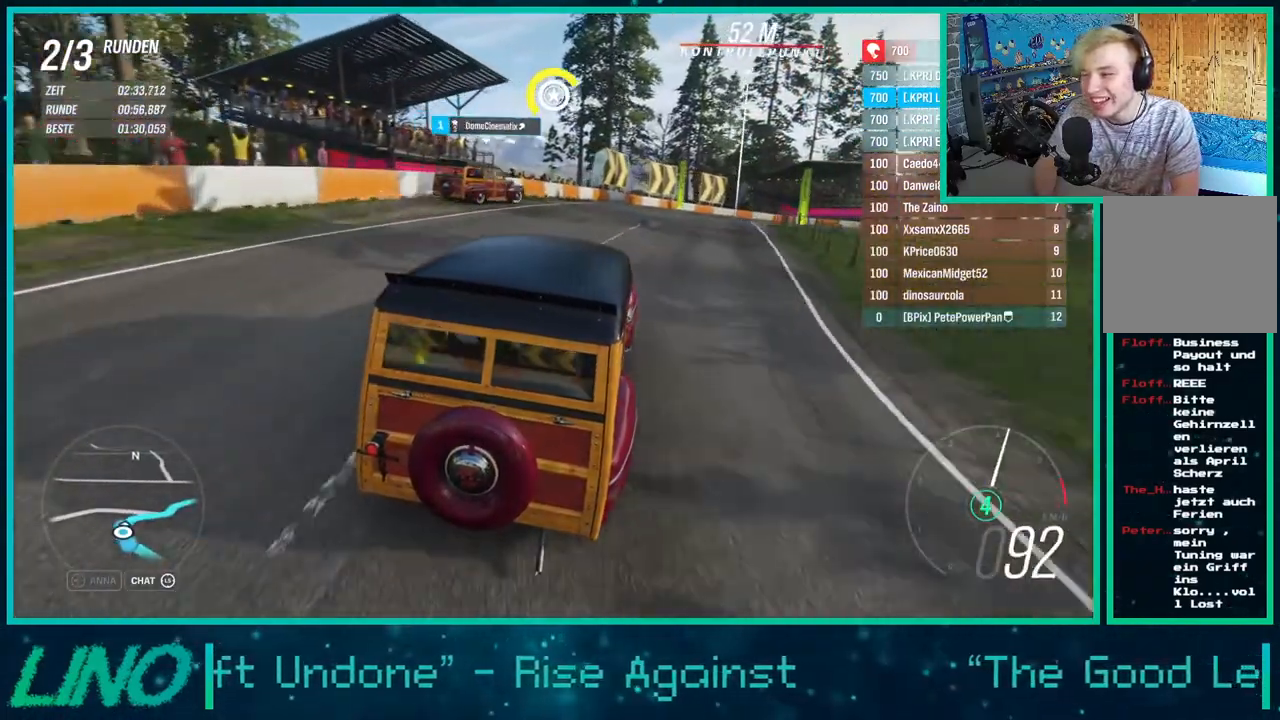
{"buttons": ["R2"], "left_stick": "right", "right_stick": "center", "events": [[217, "R2", "down"]]}
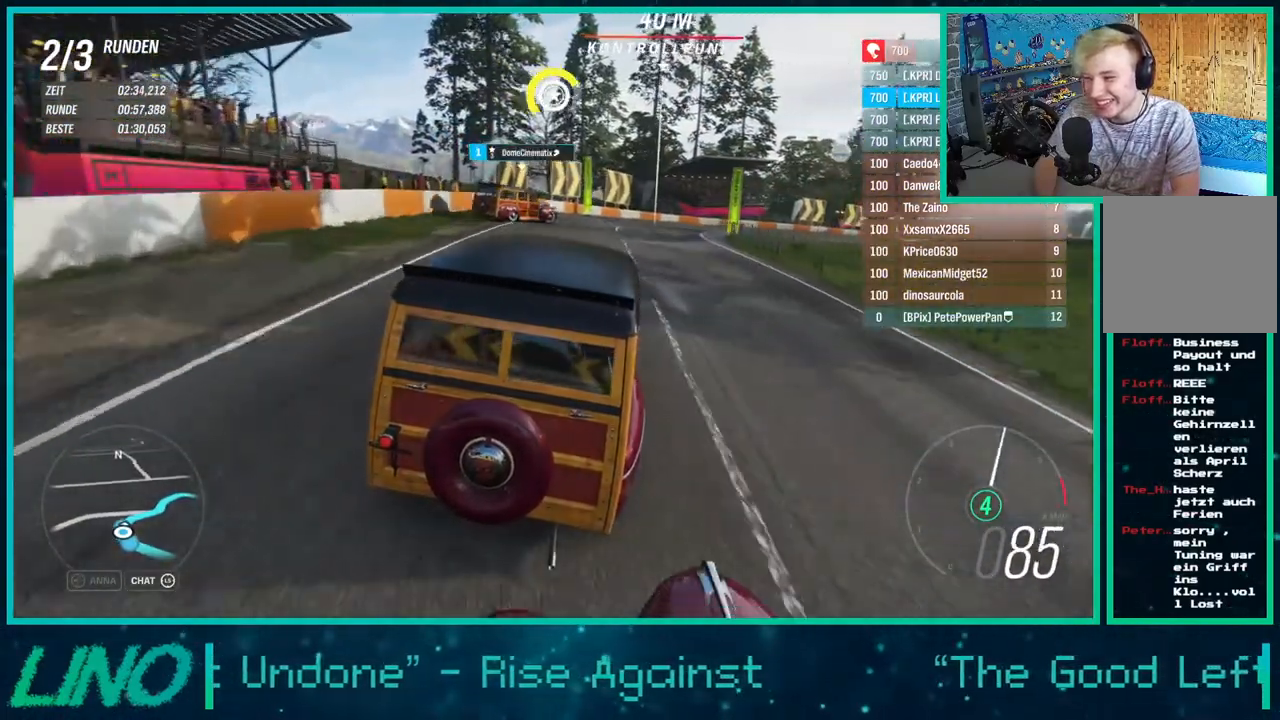
{"buttons": ["R2"], "left_stick": "right", "right_stick": "center", "events": []}
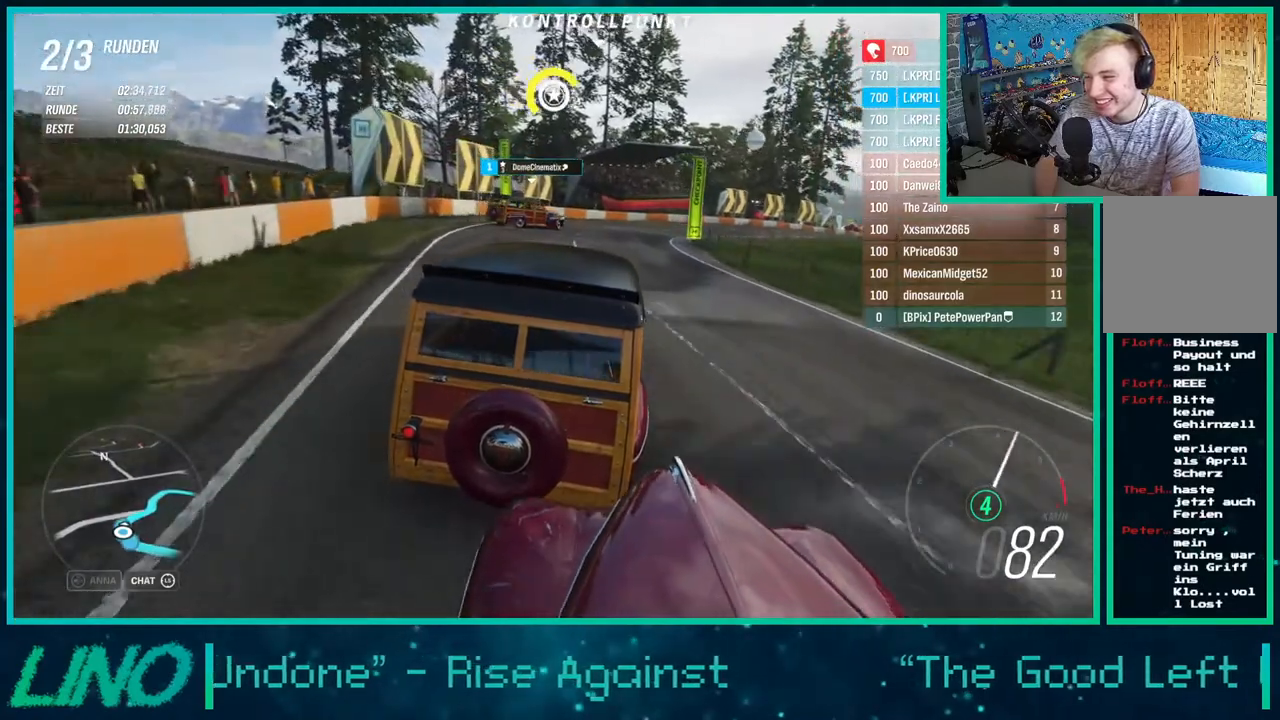
{"buttons": ["R2"], "left_stick": "up-right", "right_stick": "center", "events": [[367, "left_stick", "up-right"]]}
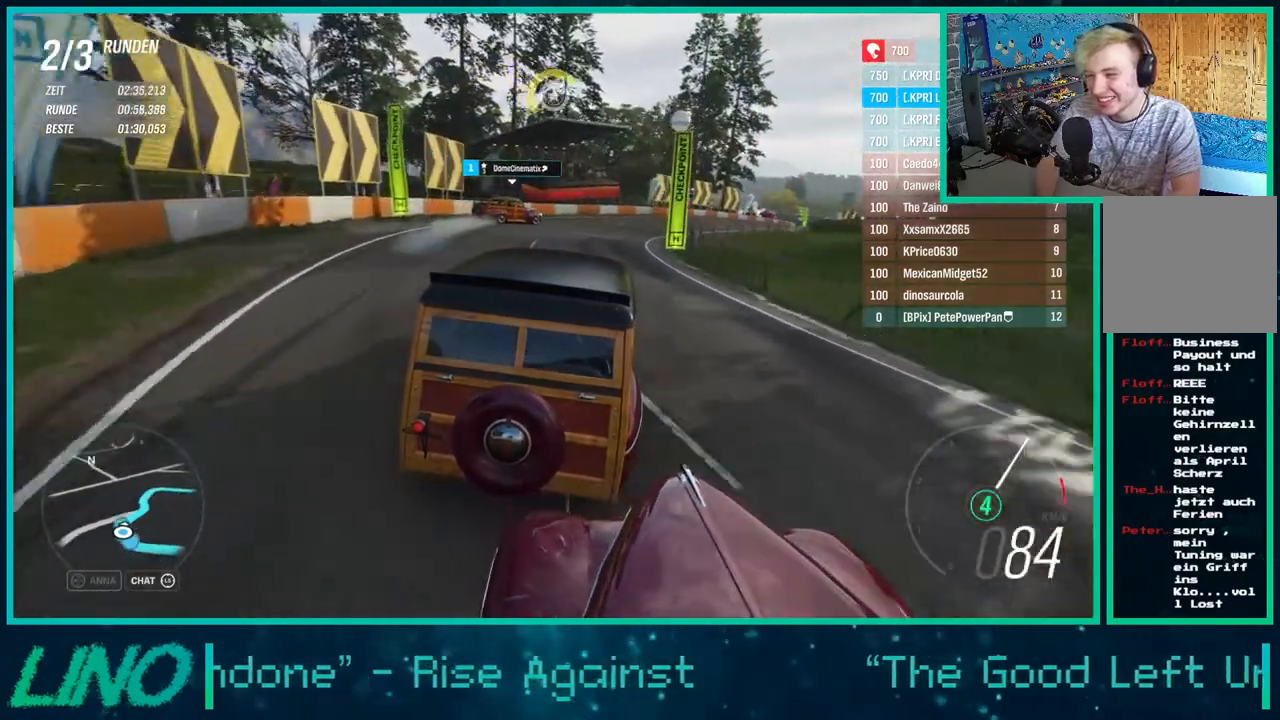
{"buttons": ["R2"], "left_stick": "up-right", "right_stick": "center", "events": [[383, "left_stick", "up"], [500, "left_stick", "up-right"]]}
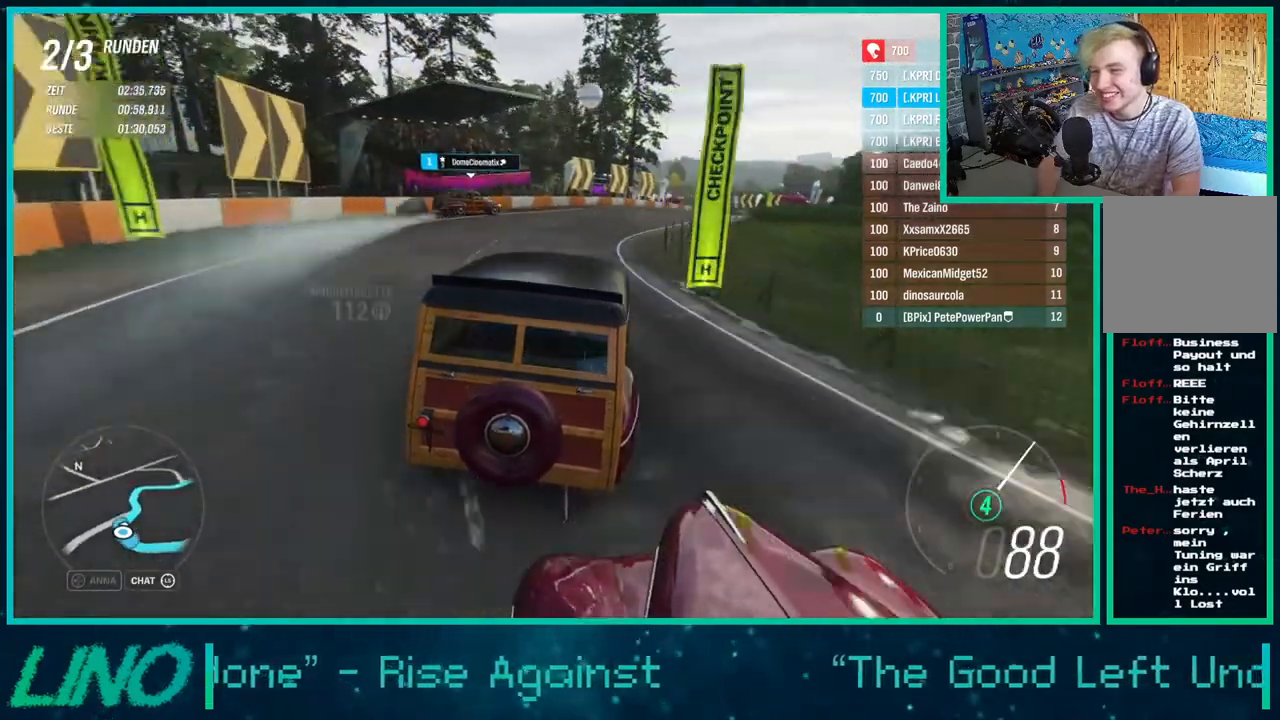
{"buttons": ["R2"], "left_stick": "up-right", "right_stick": "center", "events": []}
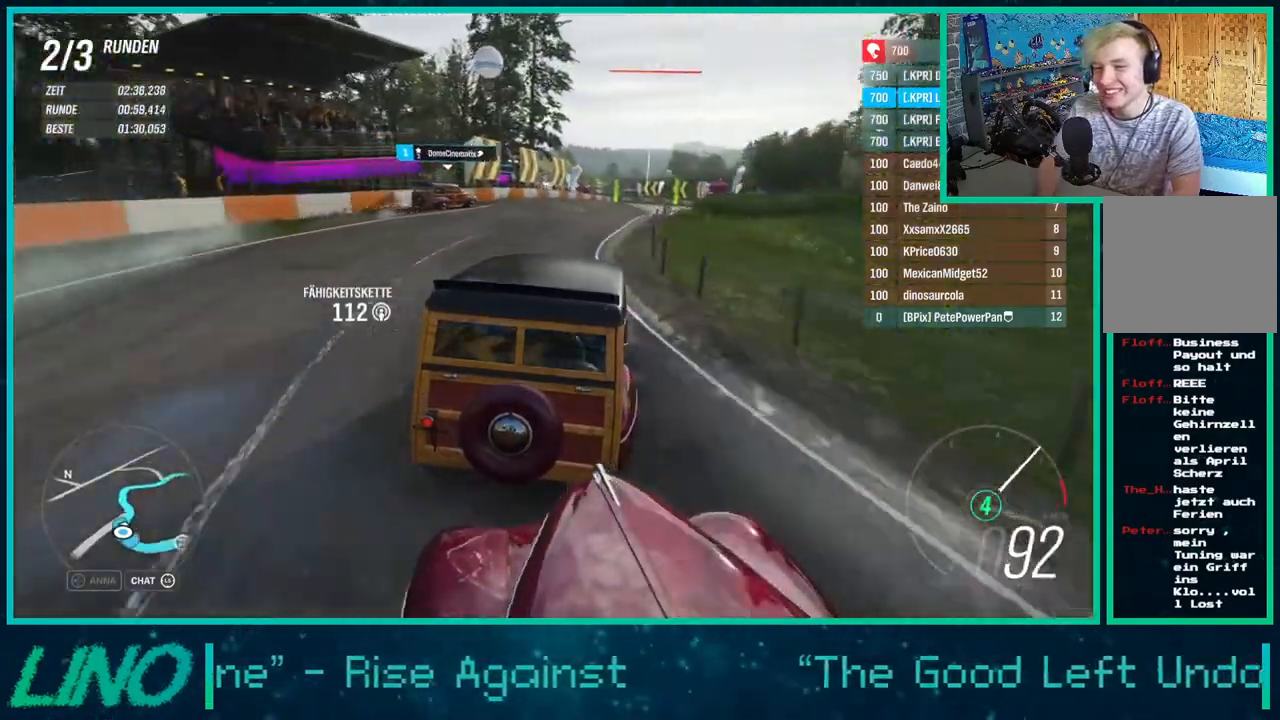
{"buttons": ["R2"], "left_stick": "up", "right_stick": "center", "events": [[417, "left_stick", "up"]]}
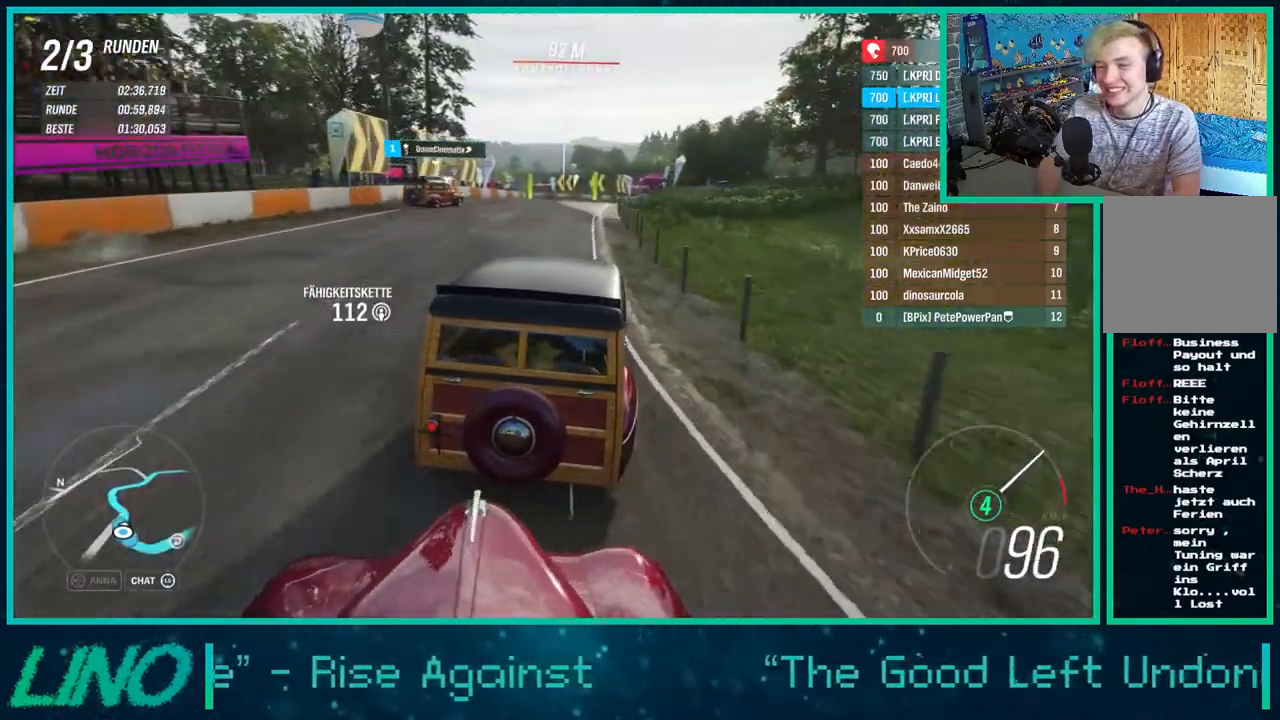
{"buttons": ["R2"], "left_stick": "right", "right_stick": "center", "events": [[100, "left_stick", "center"], [150, "left_stick", "down-left"], [350, "left_stick", "center"], [483, "left_stick", "right"]]}